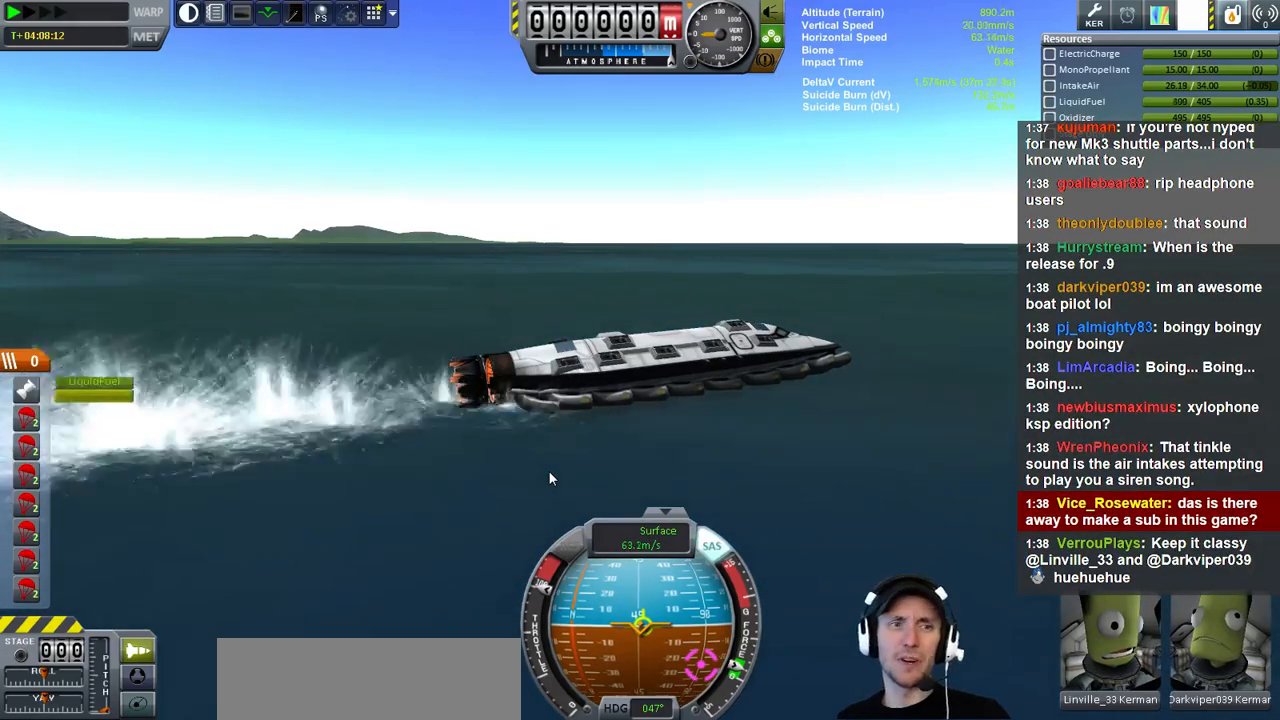
Gameplay with keyboard; each line is a JSON object with the keys held at the frame after it. "events" lists presses ("down") and releases ("up") of "a", "d", "e", "h", "i", "j", "k", "l", "n", "q", "s" and "w" between this image and that frame as [ms after this image, input, new state], when the widget could be followed in between. No other keys are recorded. Mouse input is not recorded.
{"keys": ["w"], "events": []}
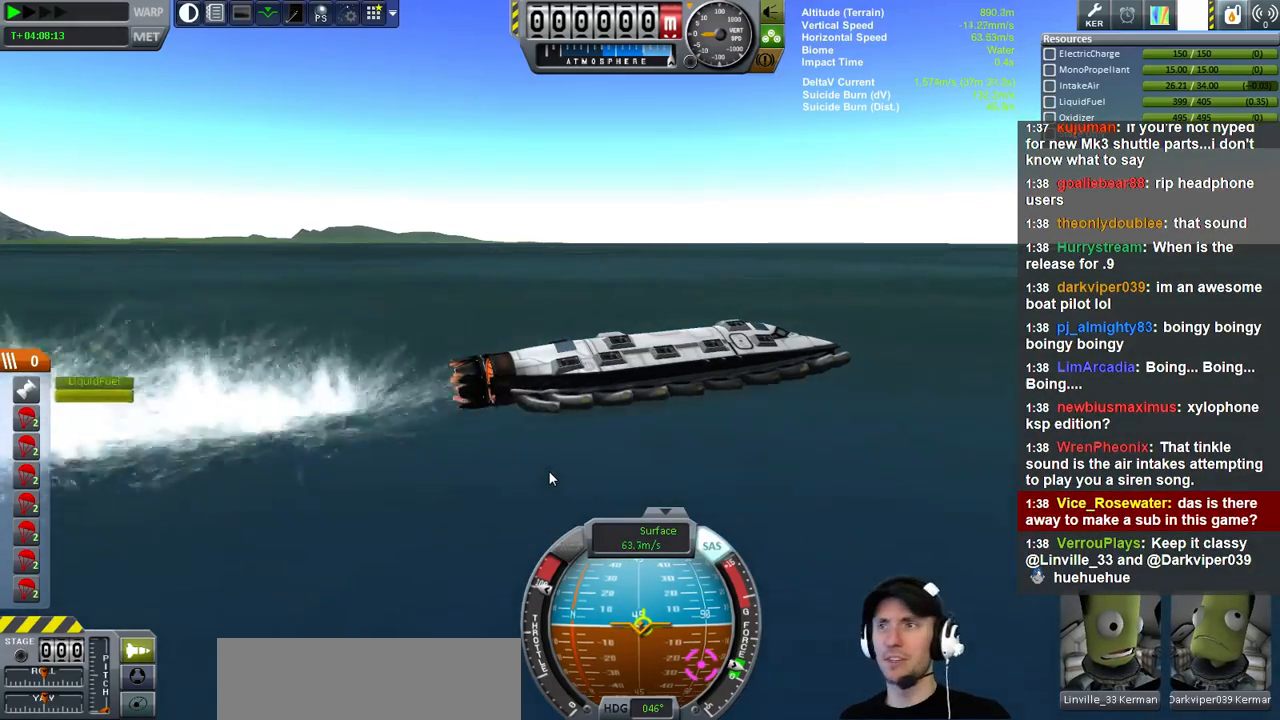
{"keys": ["w"], "events": []}
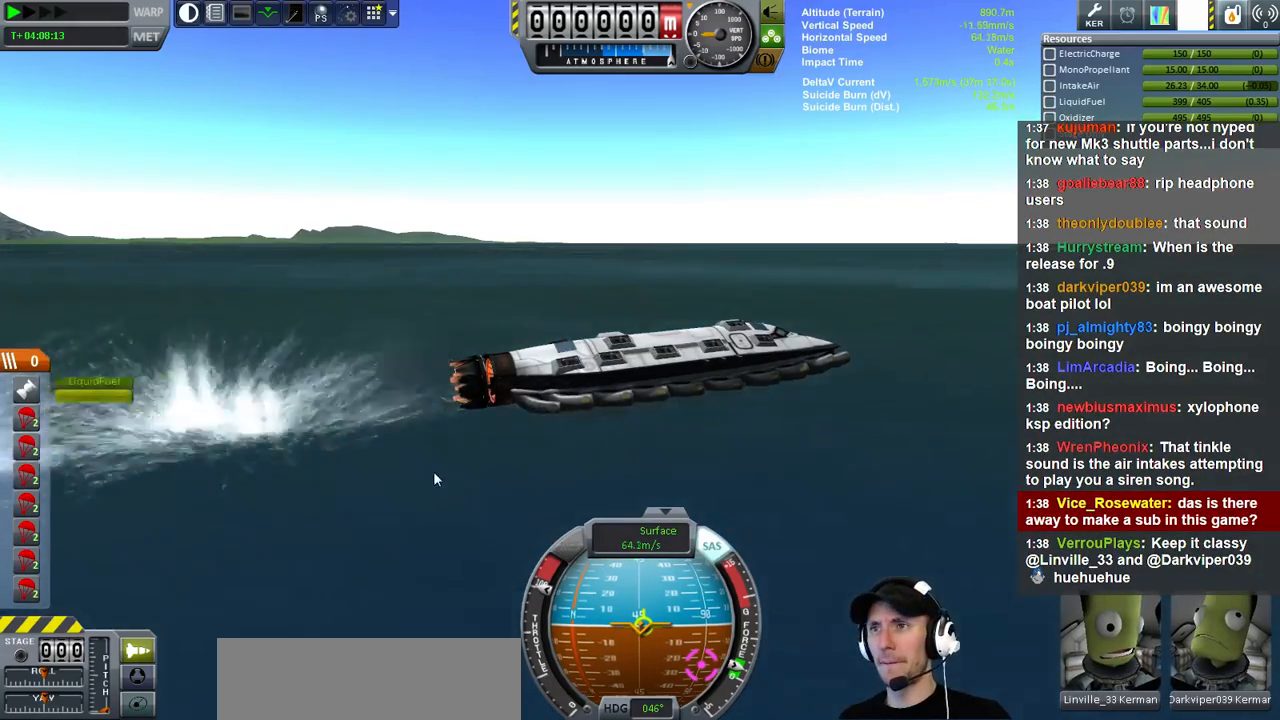
{"keys": ["w"], "events": []}
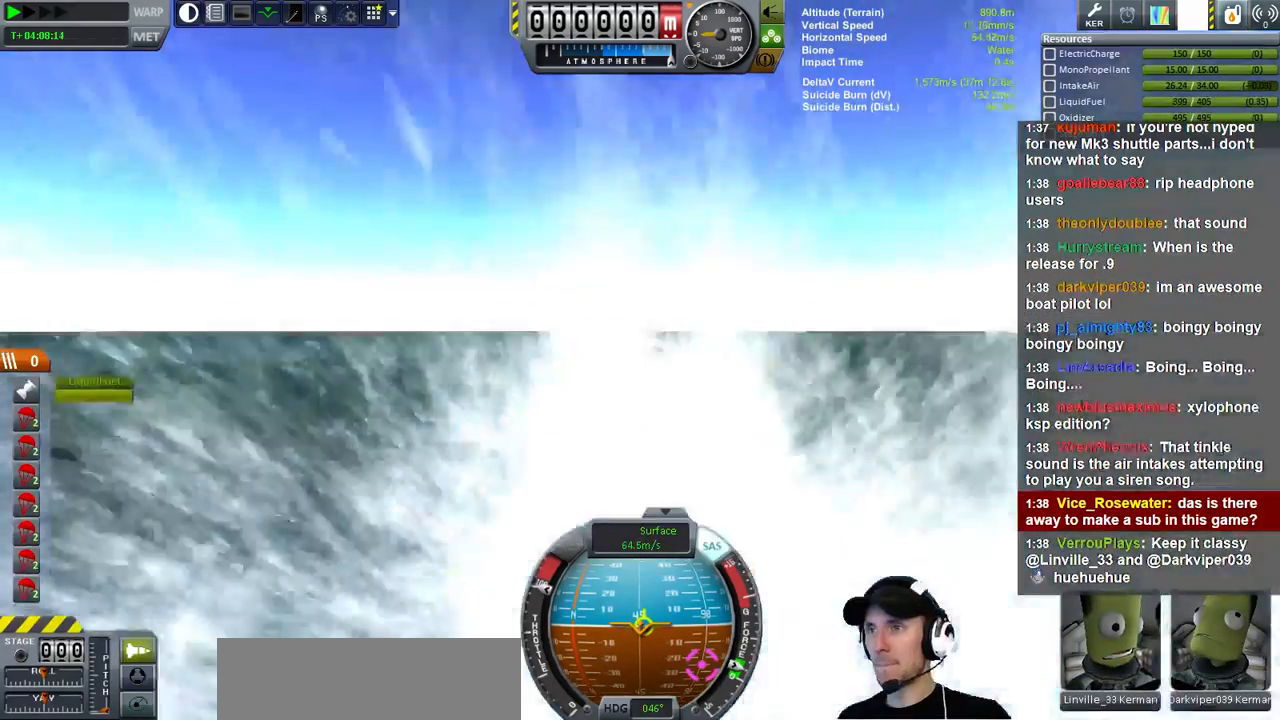
{"keys": ["w"], "events": []}
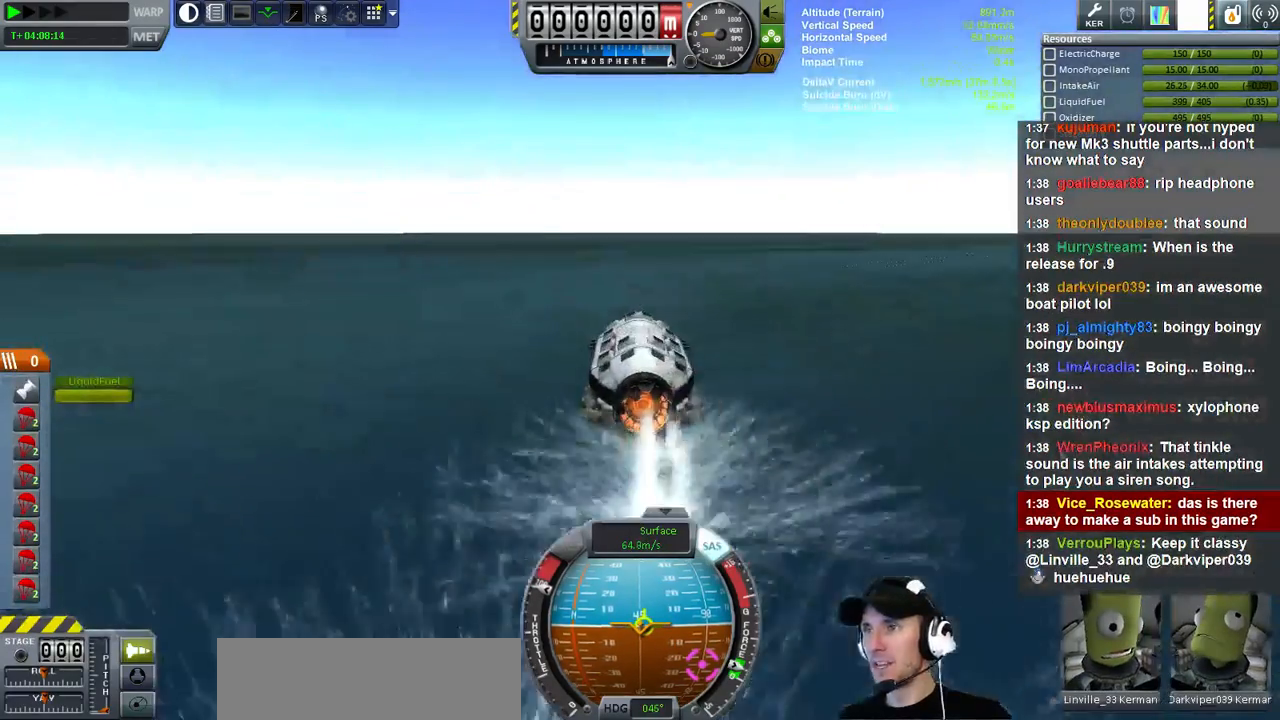
{"keys": ["w"], "events": []}
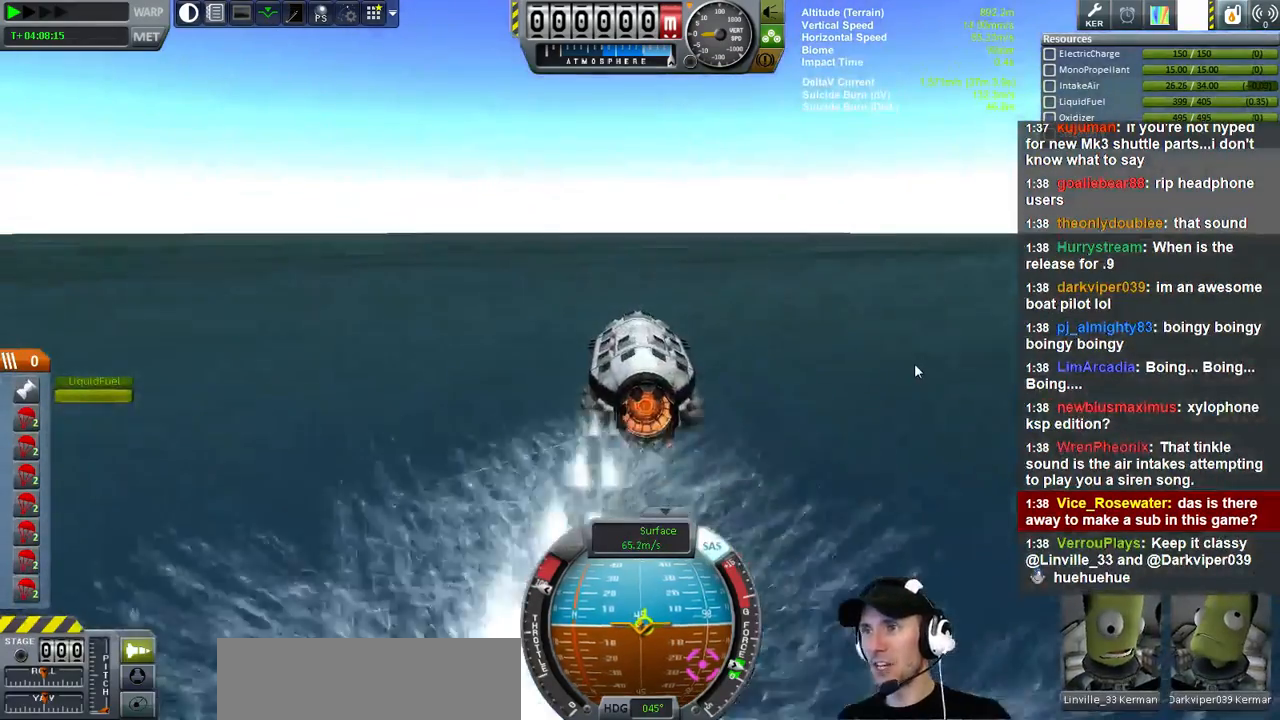
{"keys": ["w"], "events": []}
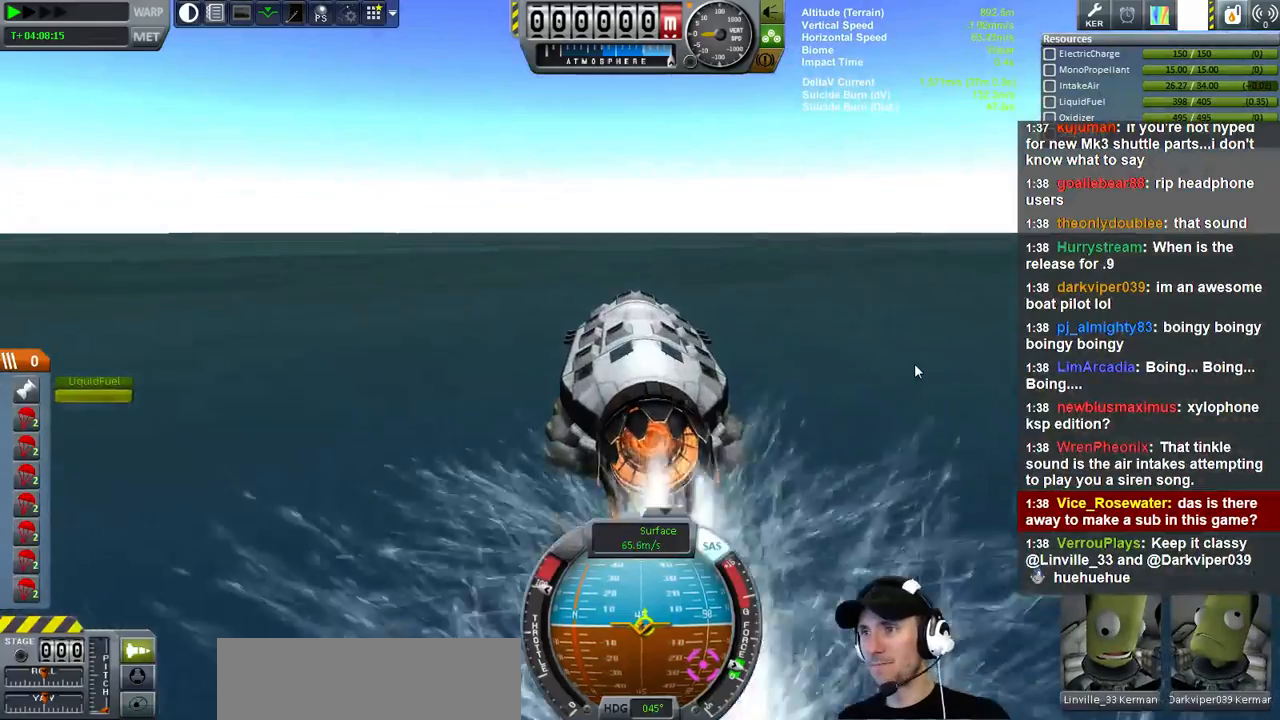
{"keys": ["w"], "events": []}
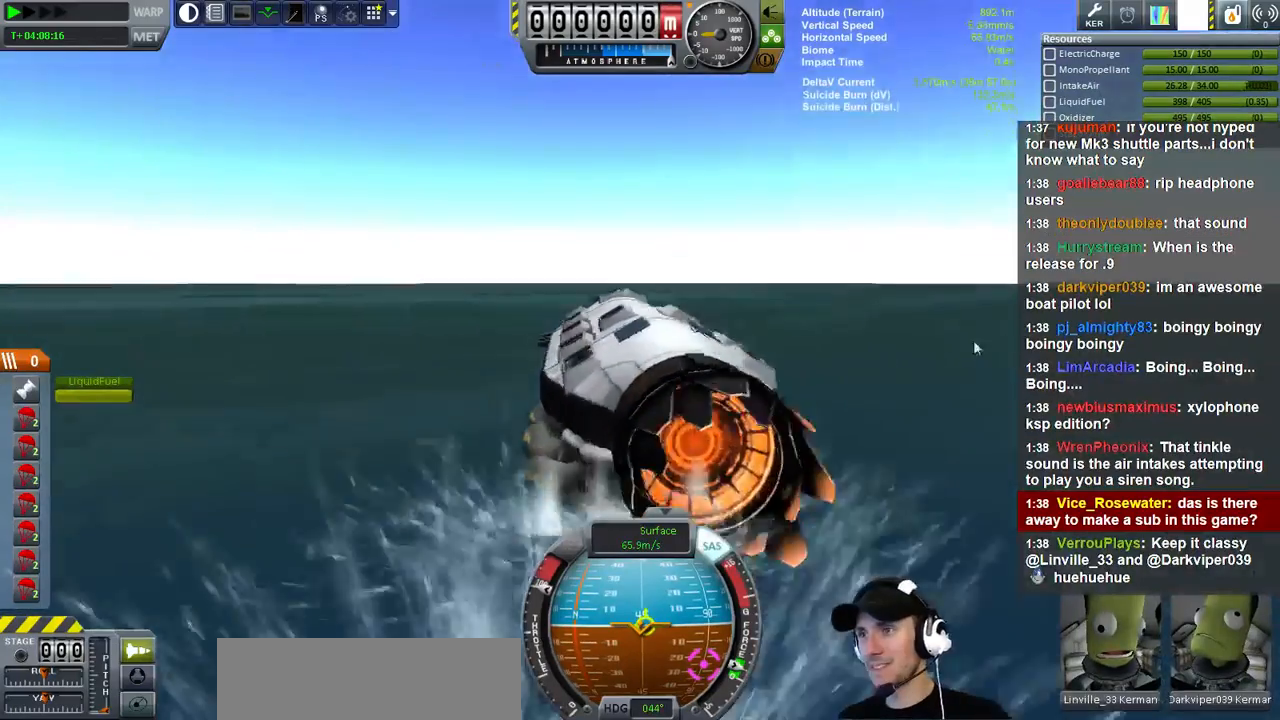
{"keys": ["w"], "events": []}
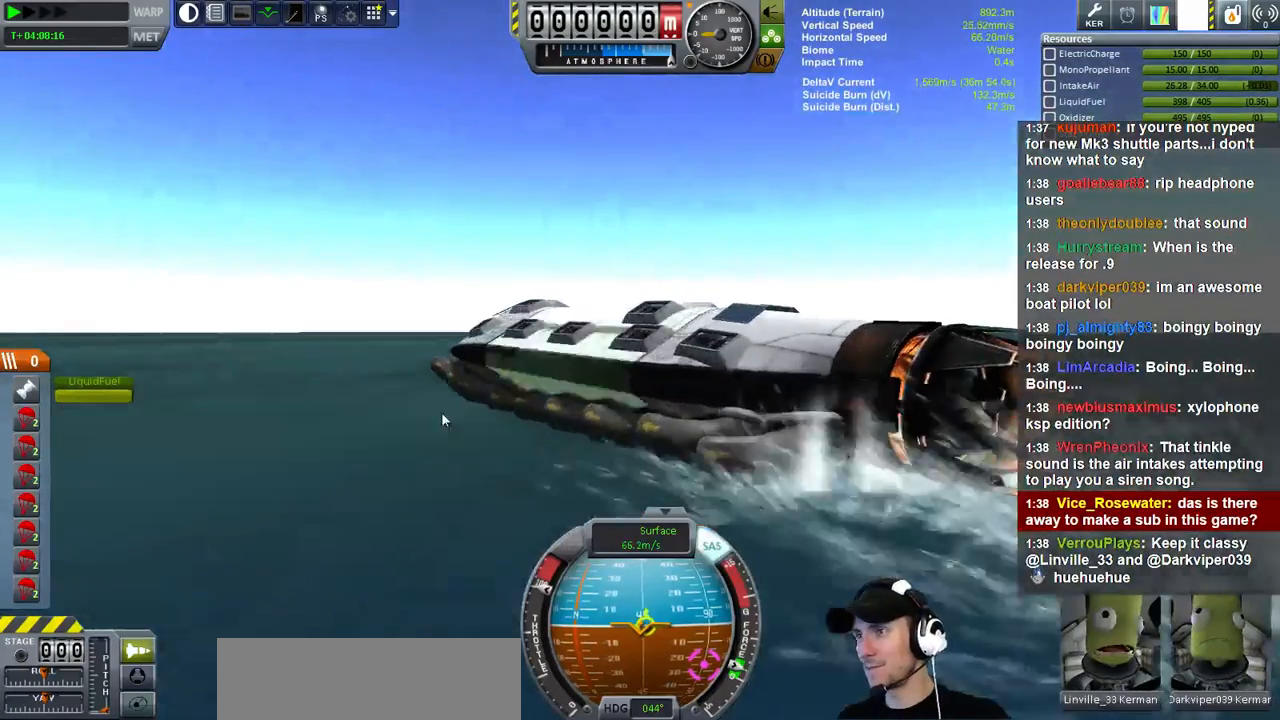
{"keys": ["w"], "events": []}
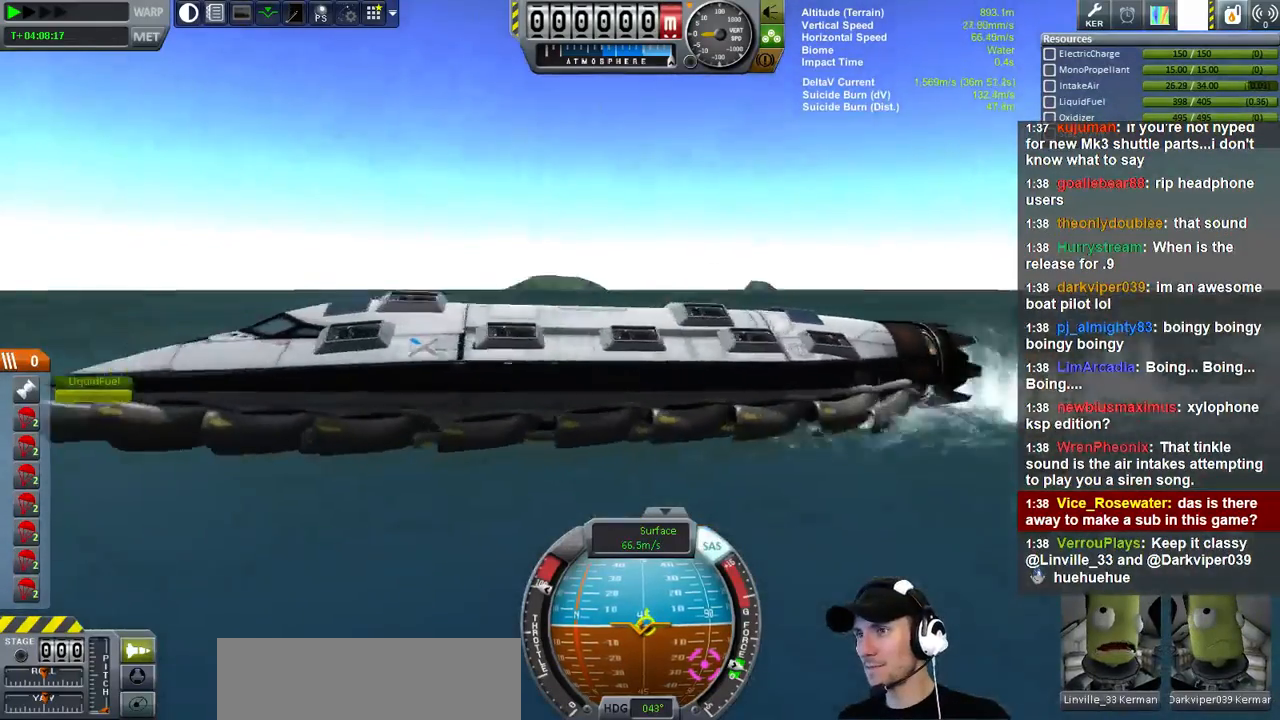
{"keys": ["w"], "events": []}
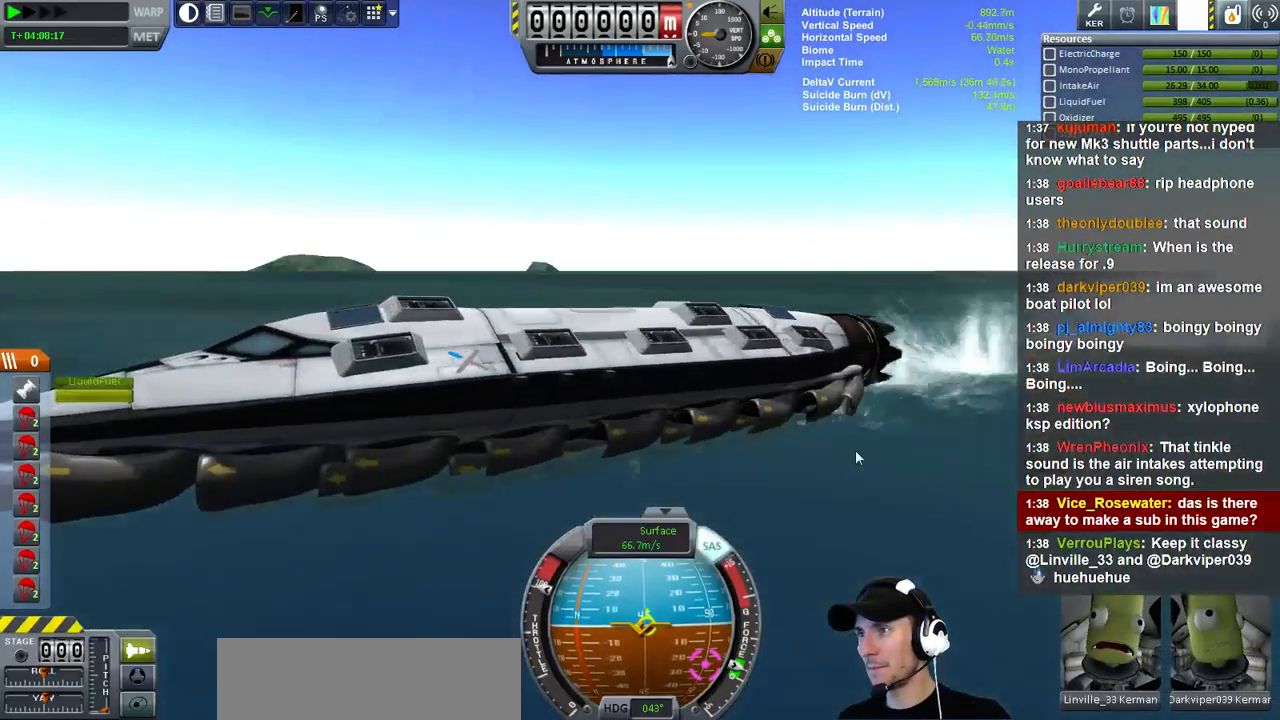
{"keys": ["w"], "events": []}
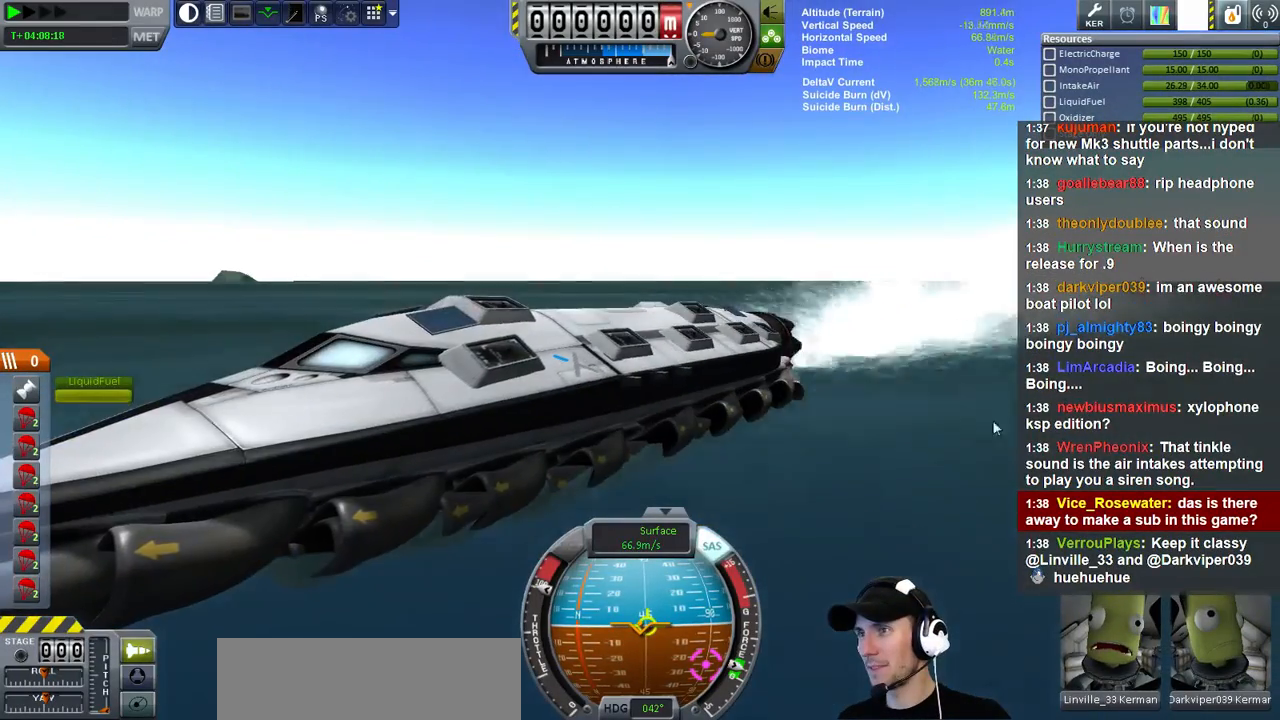
{"keys": ["w"], "events": []}
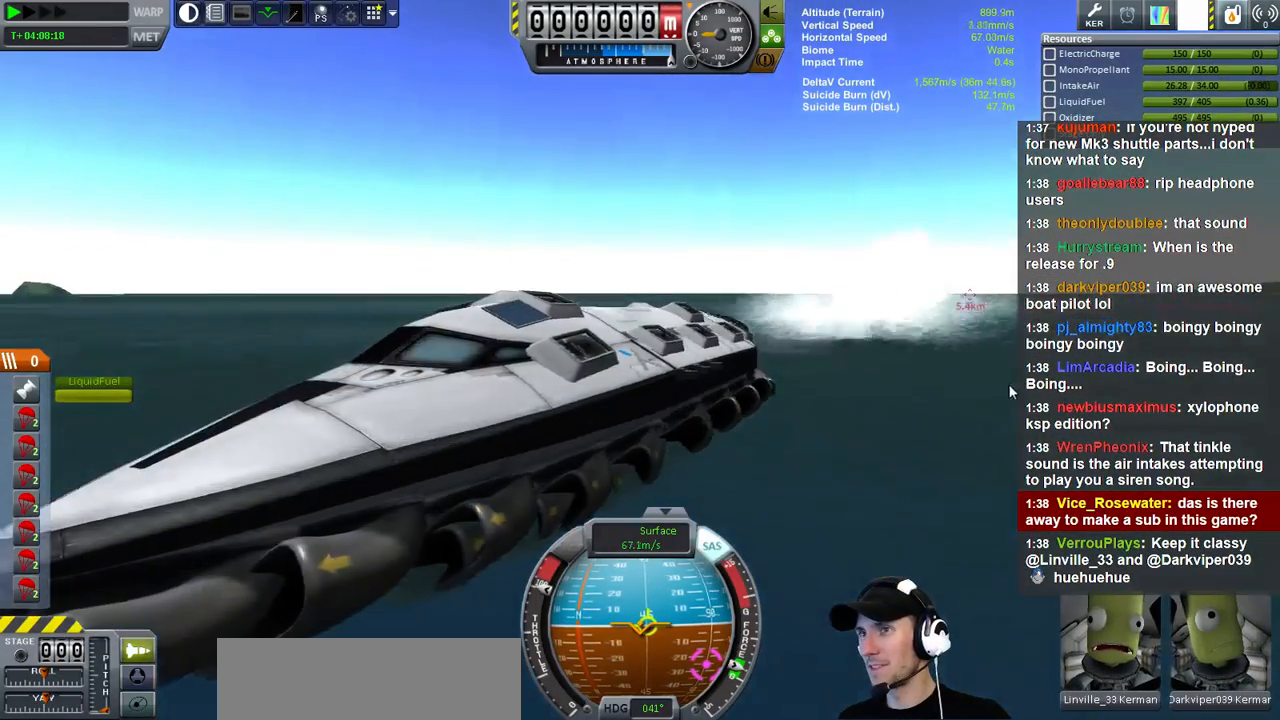
{"keys": ["w"], "events": []}
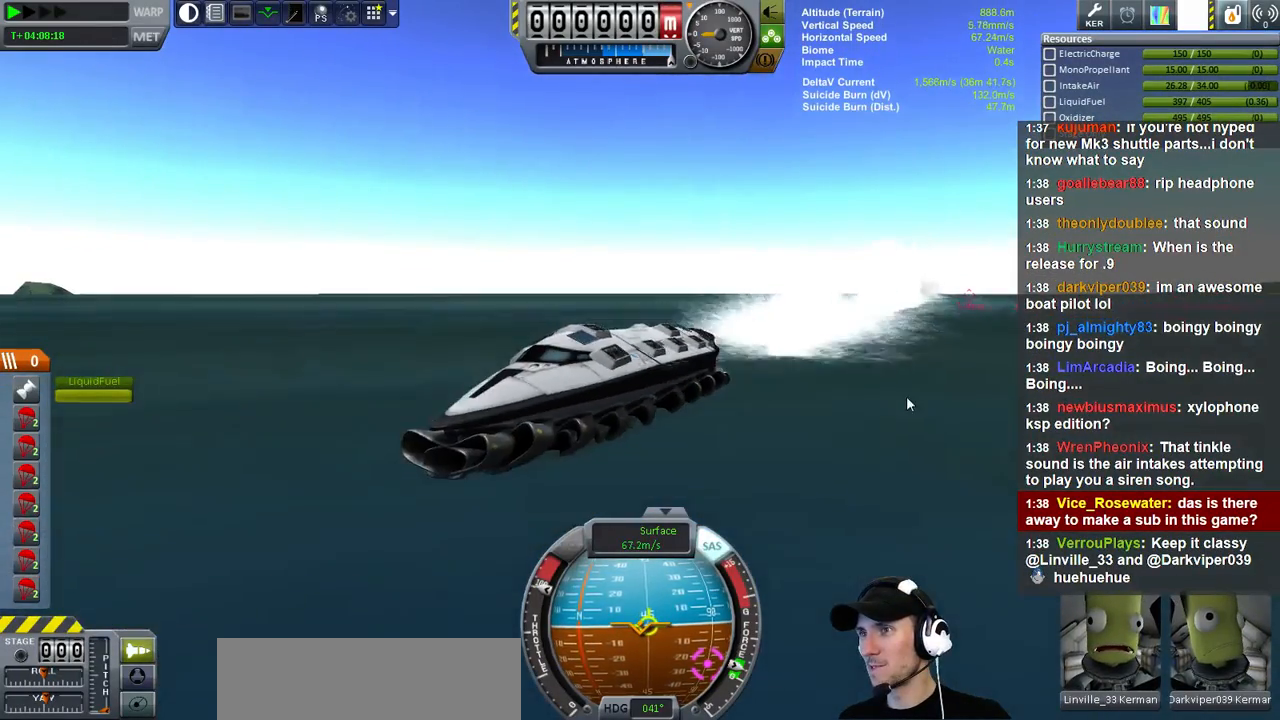
{"keys": ["w"], "events": []}
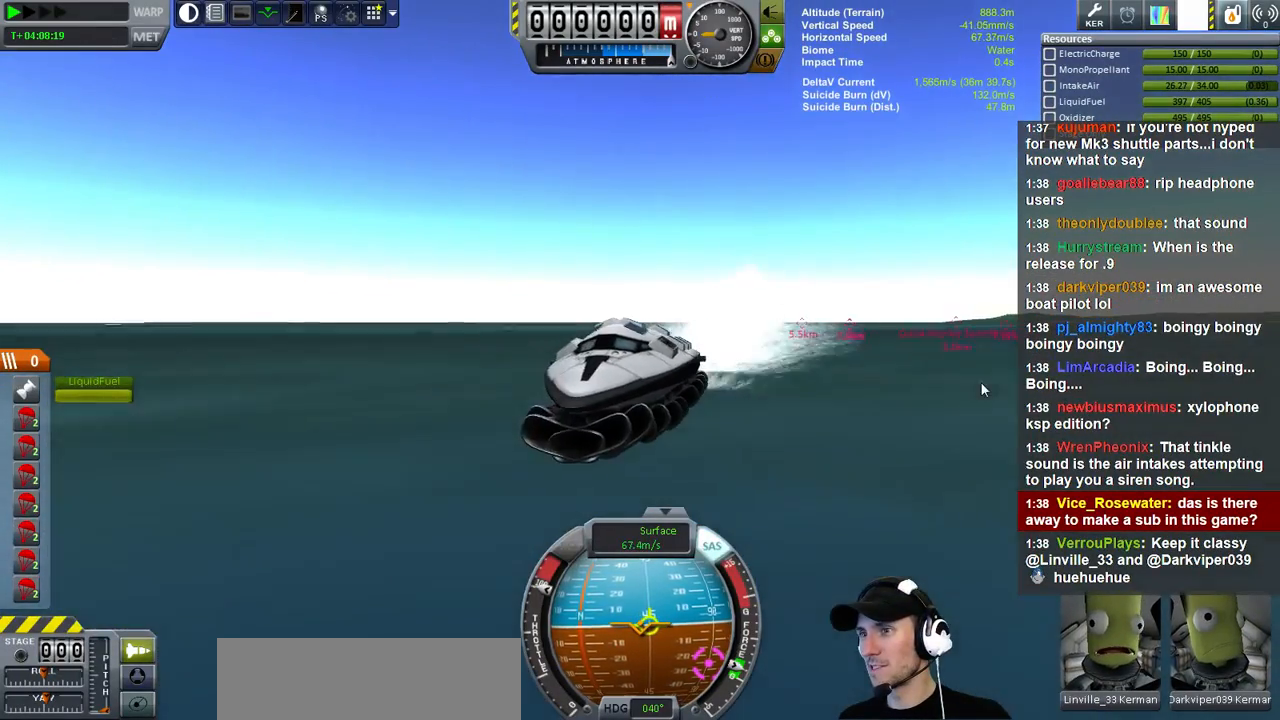
{"keys": ["w"], "events": []}
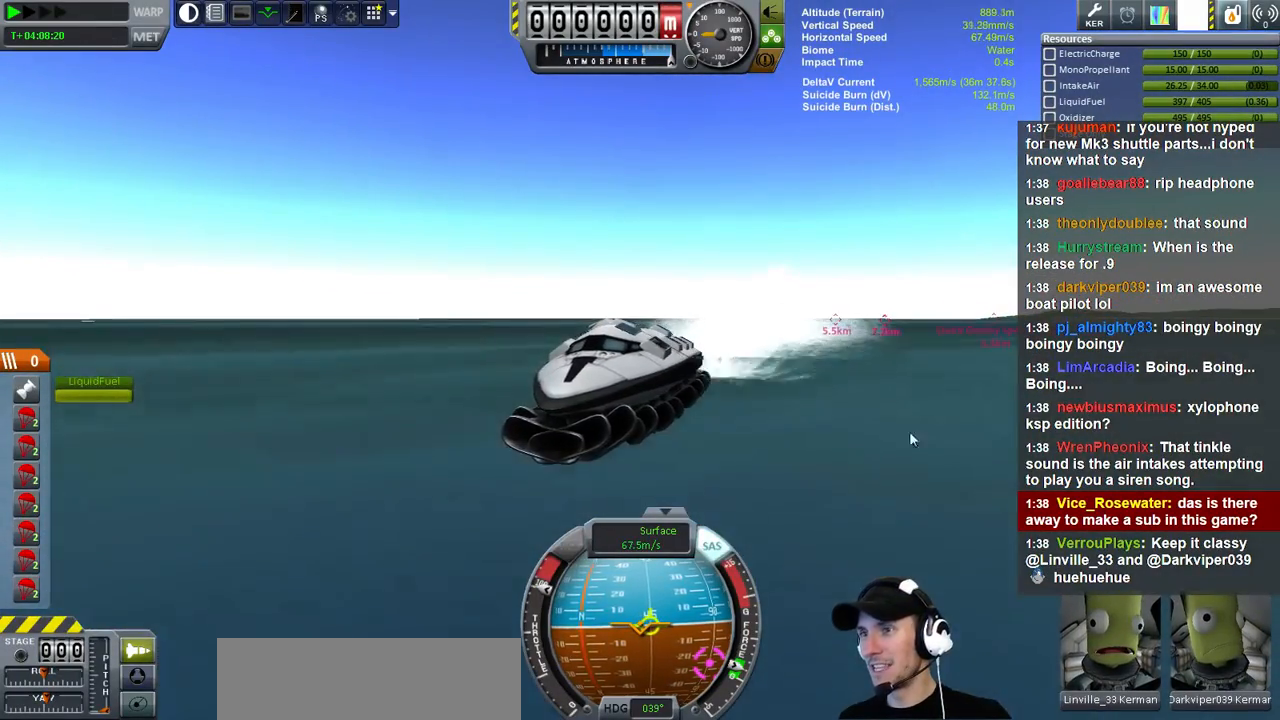
{"keys": ["w"], "events": []}
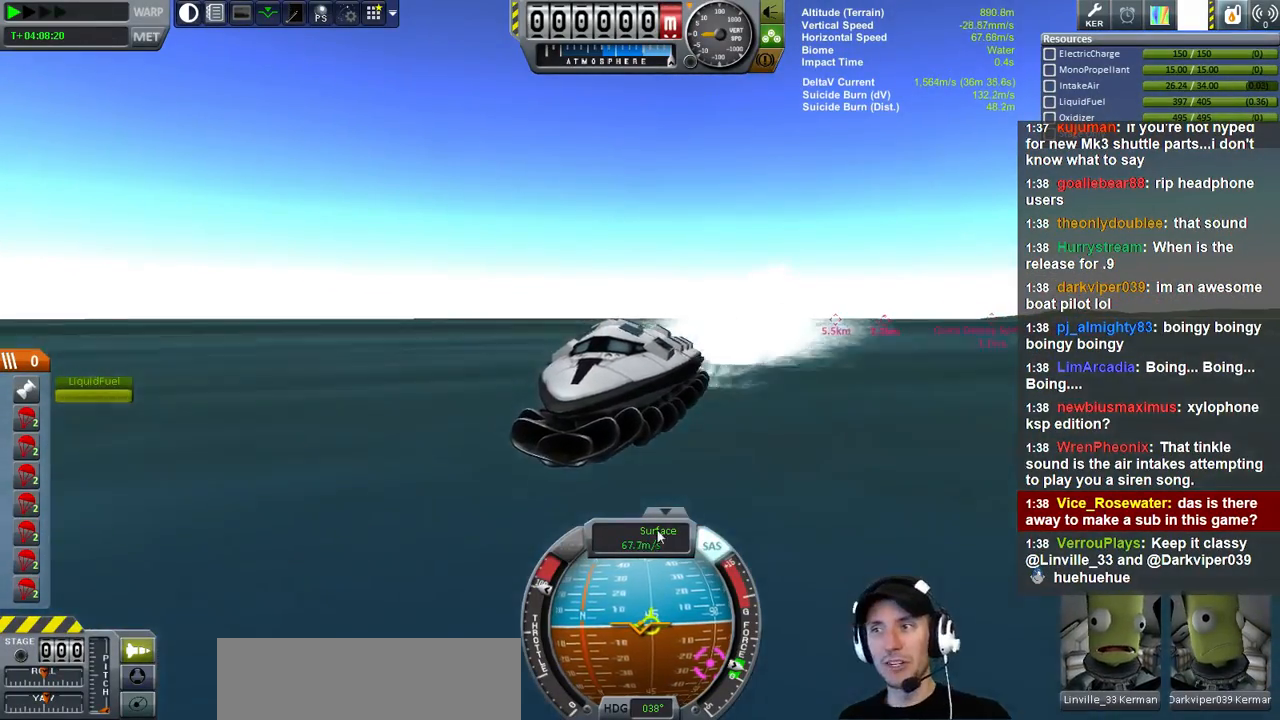
{"keys": ["w"], "events": []}
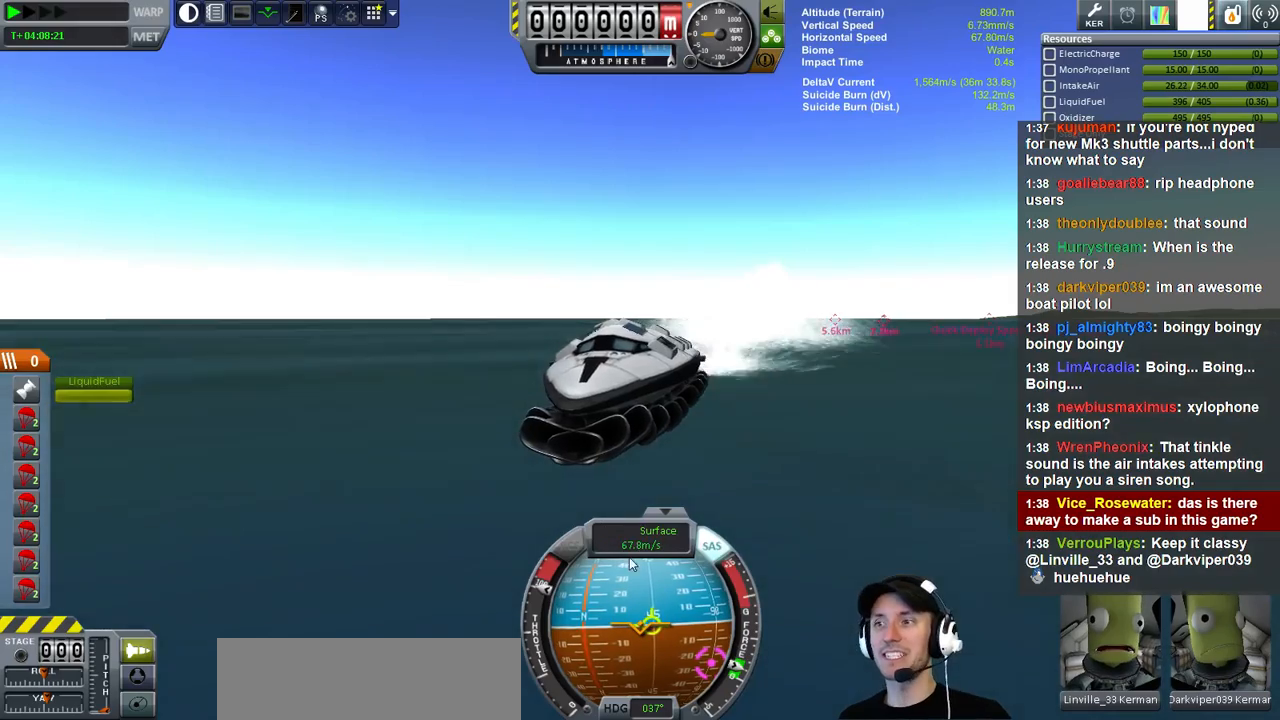
{"keys": ["w"], "events": []}
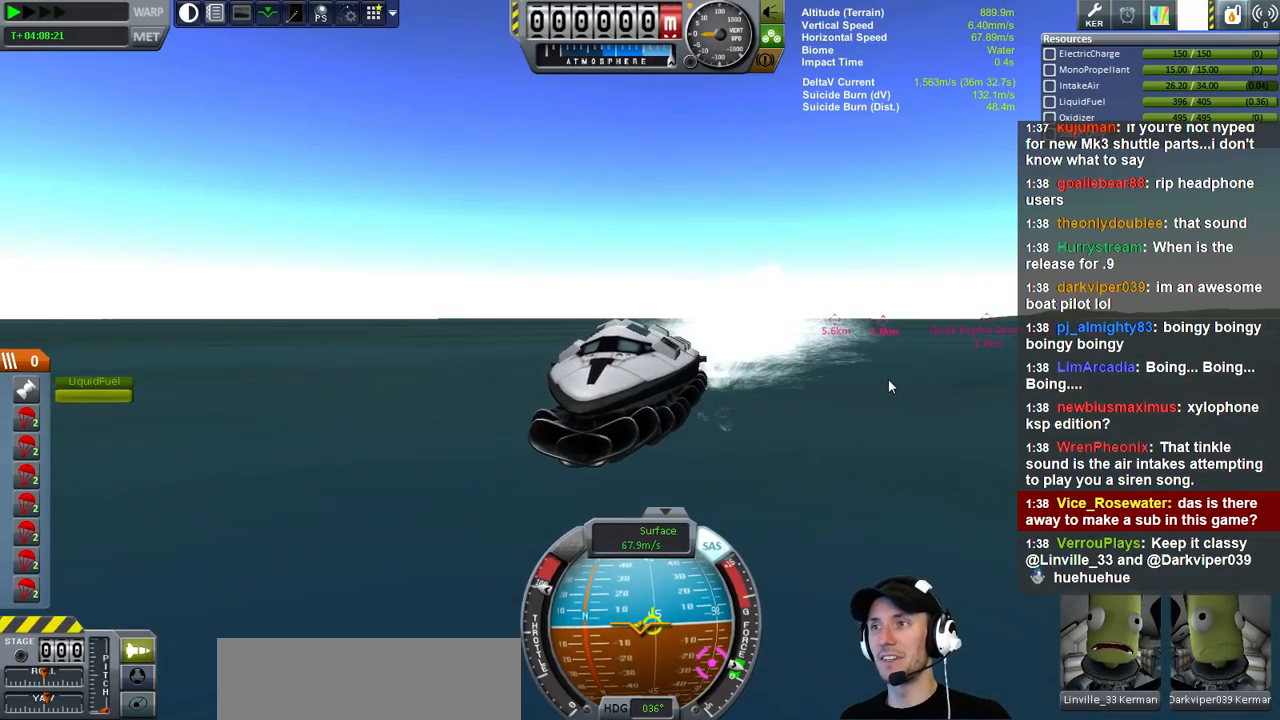
{"keys": ["w"], "events": []}
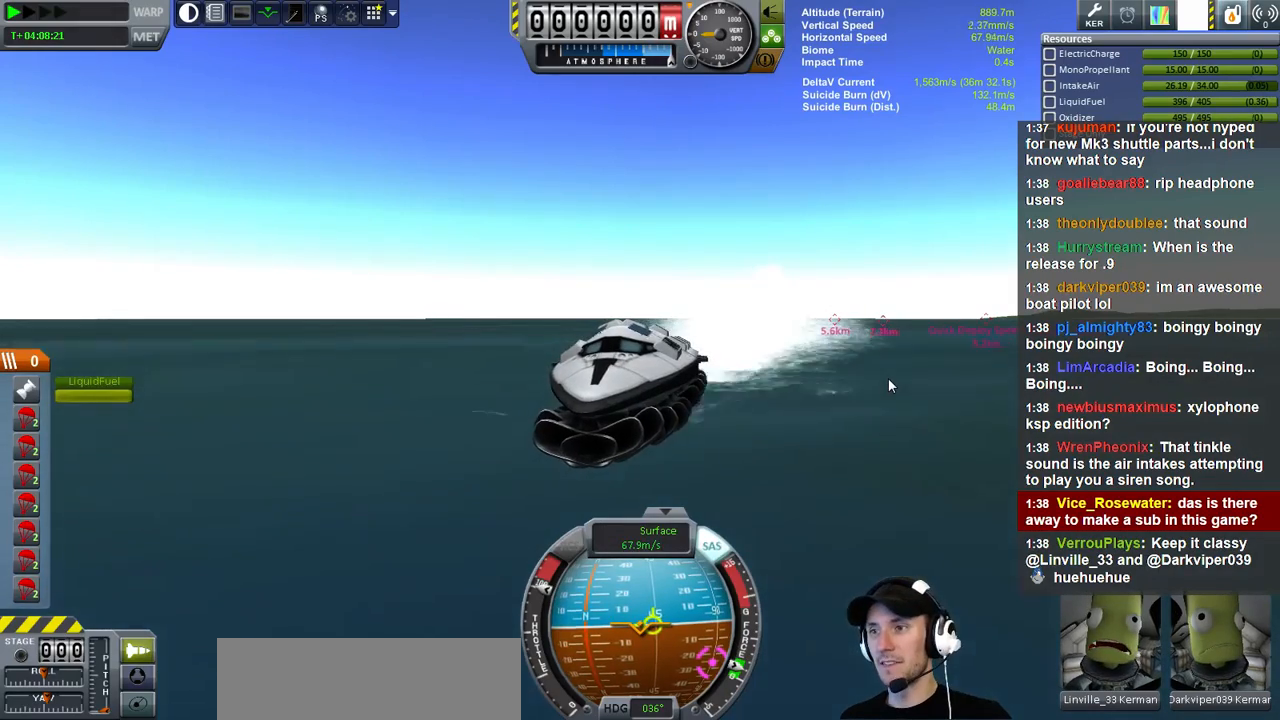
{"keys": ["d", "w"], "events": [[366, "d", "down"]]}
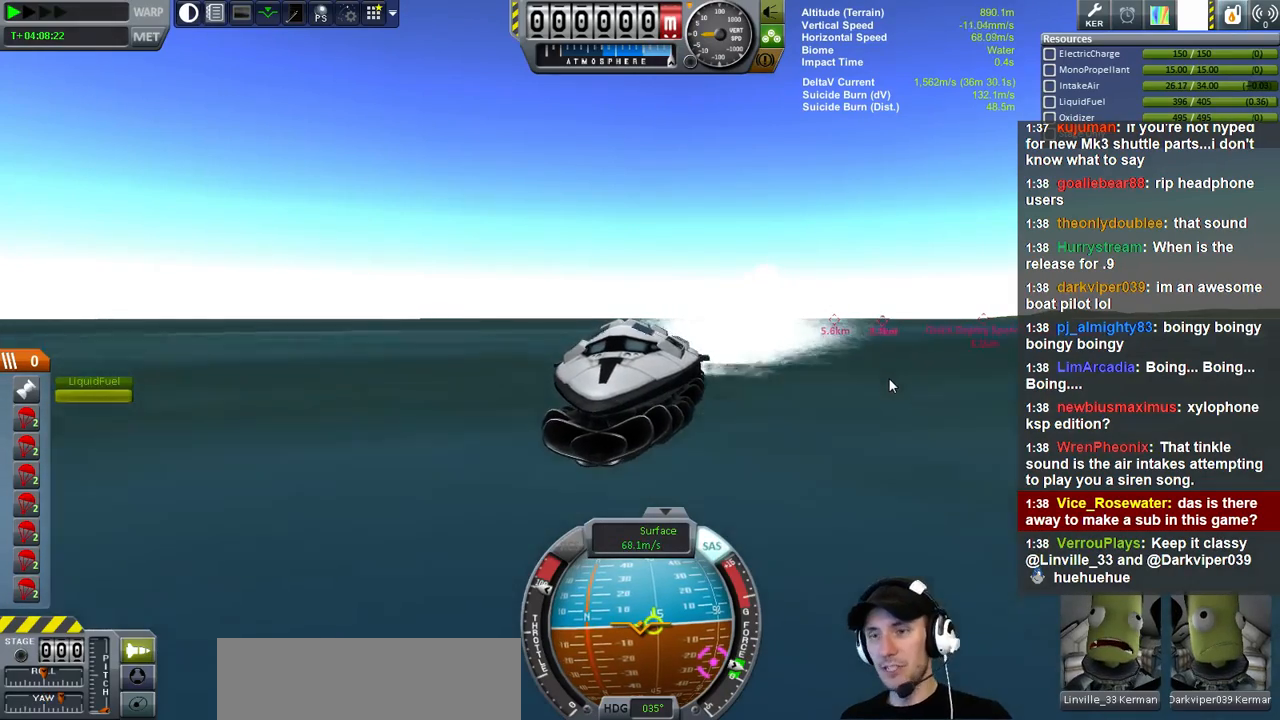
{"keys": ["d"], "events": [[100, "w", "up"], [166, "d", "up"], [433, "d", "down"]]}
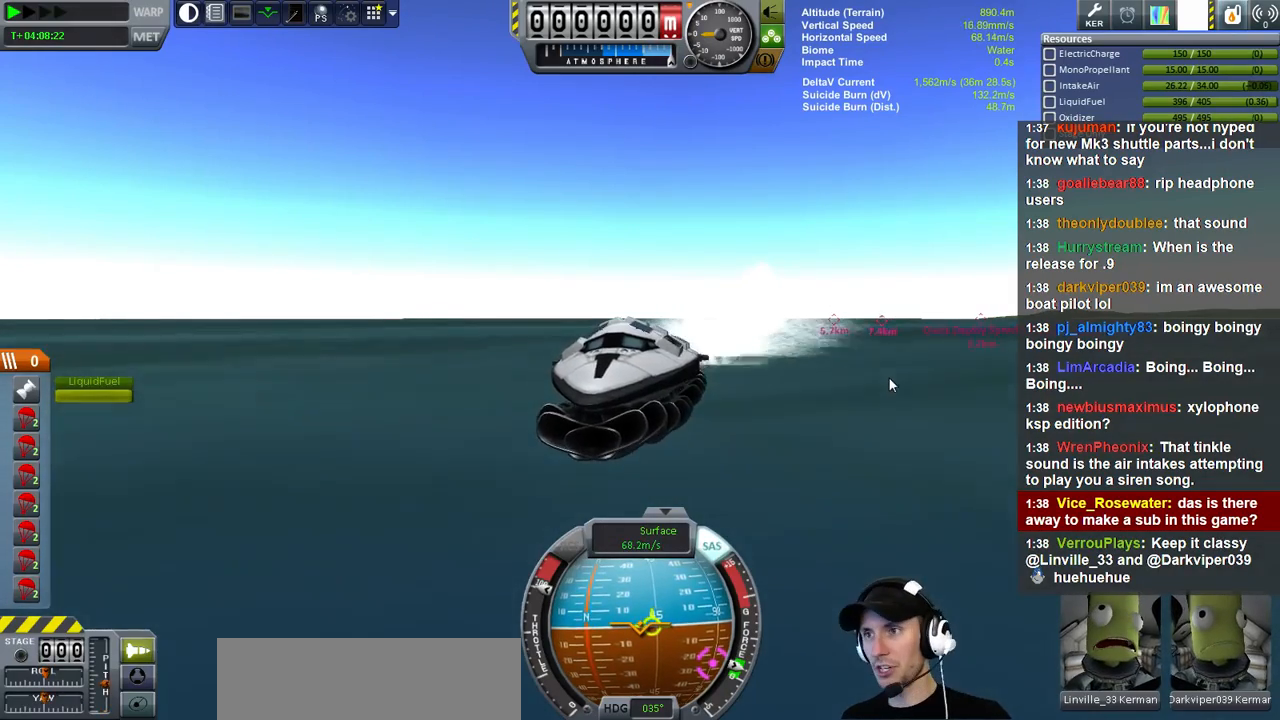
{"keys": [], "events": [[133, "d", "up"]]}
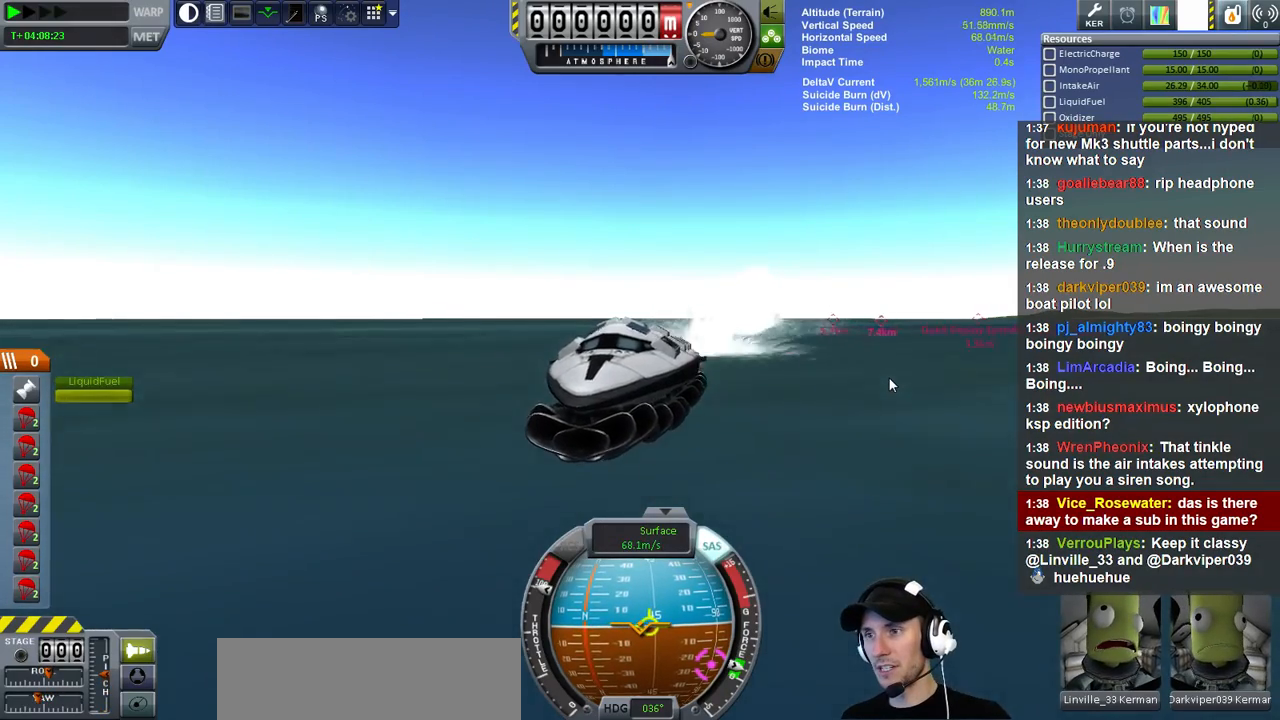
{"keys": [], "events": []}
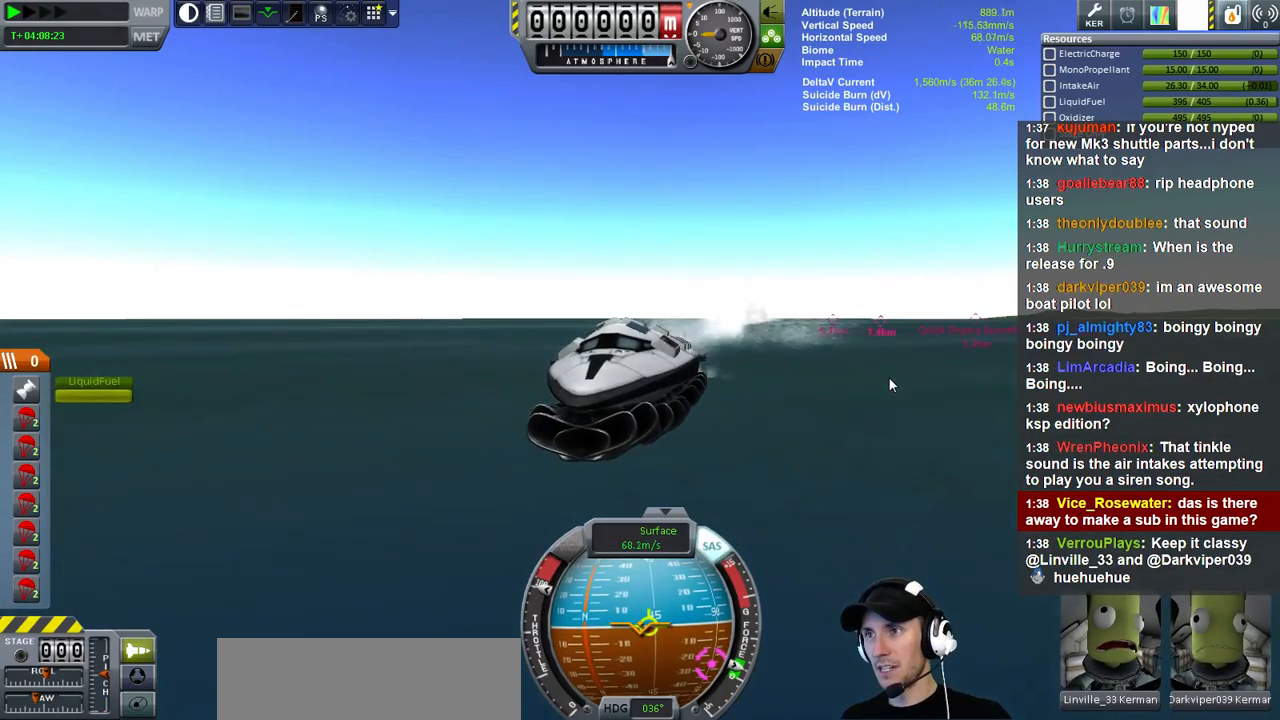
{"keys": [], "events": [[33, "d", "down"], [200, "d", "up"]]}
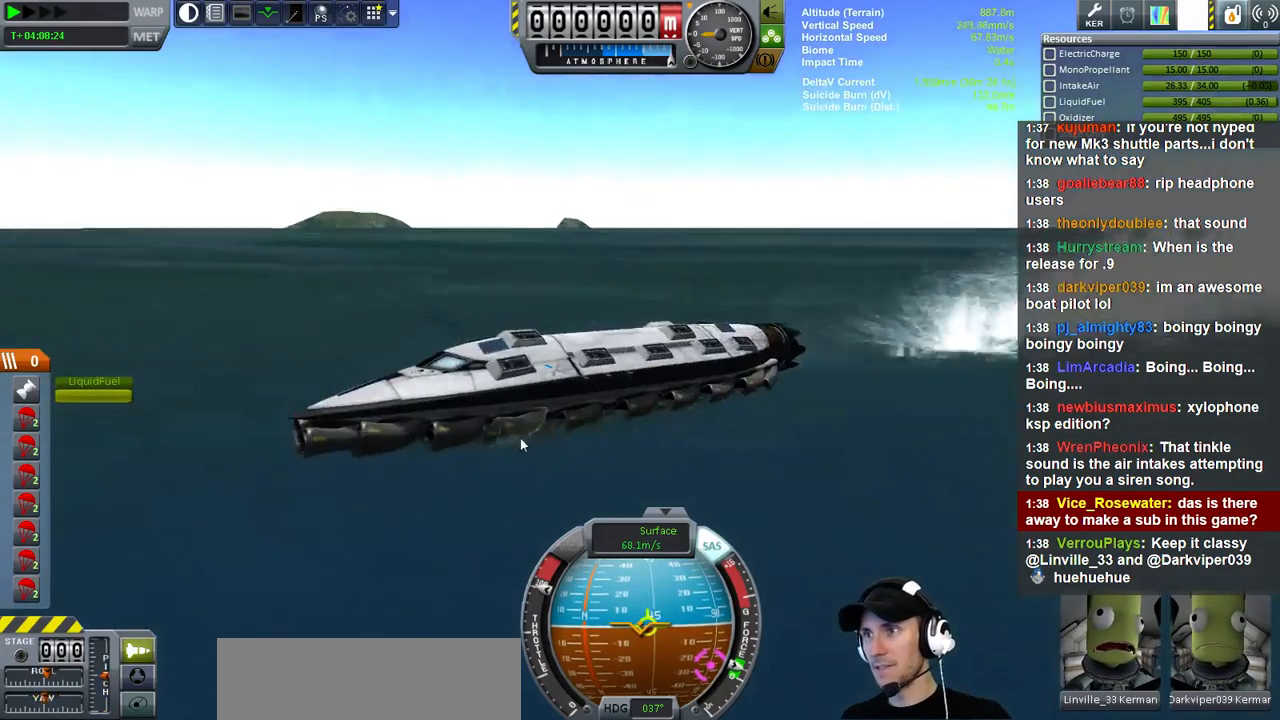
{"keys": ["d"], "events": [[400, "d", "down"]]}
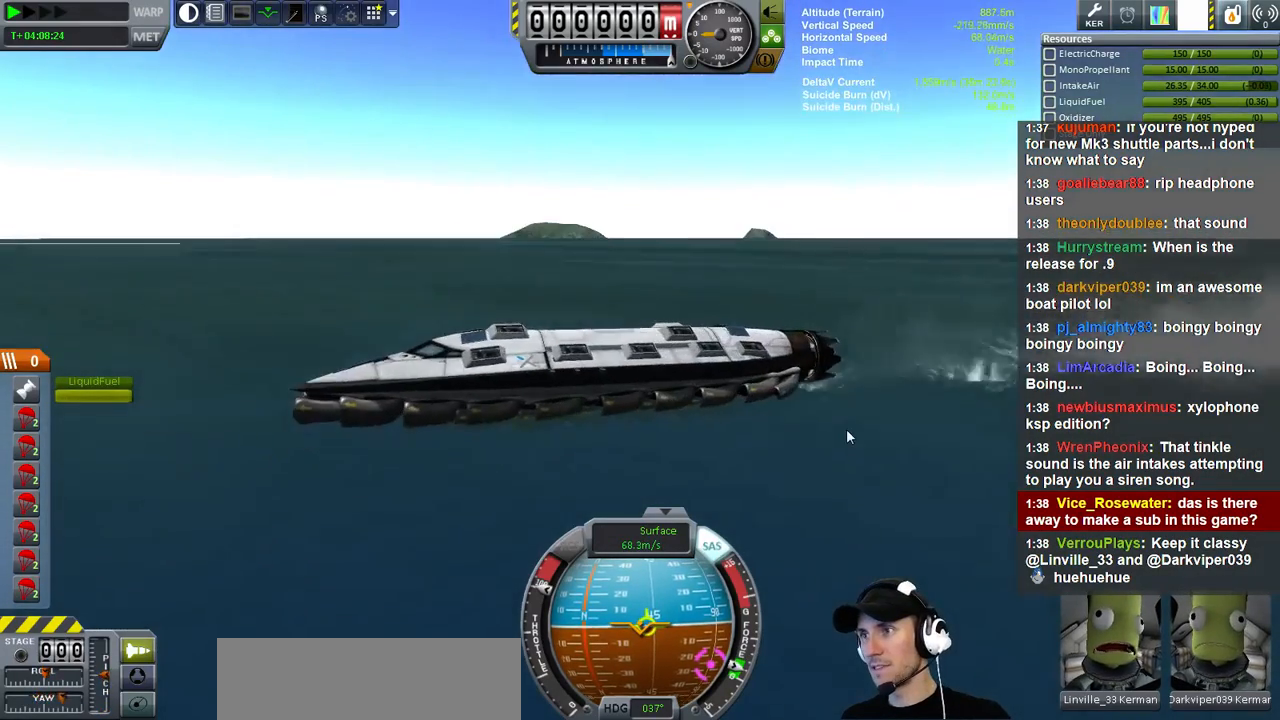
{"keys": [], "events": [[33, "d", "up"]]}